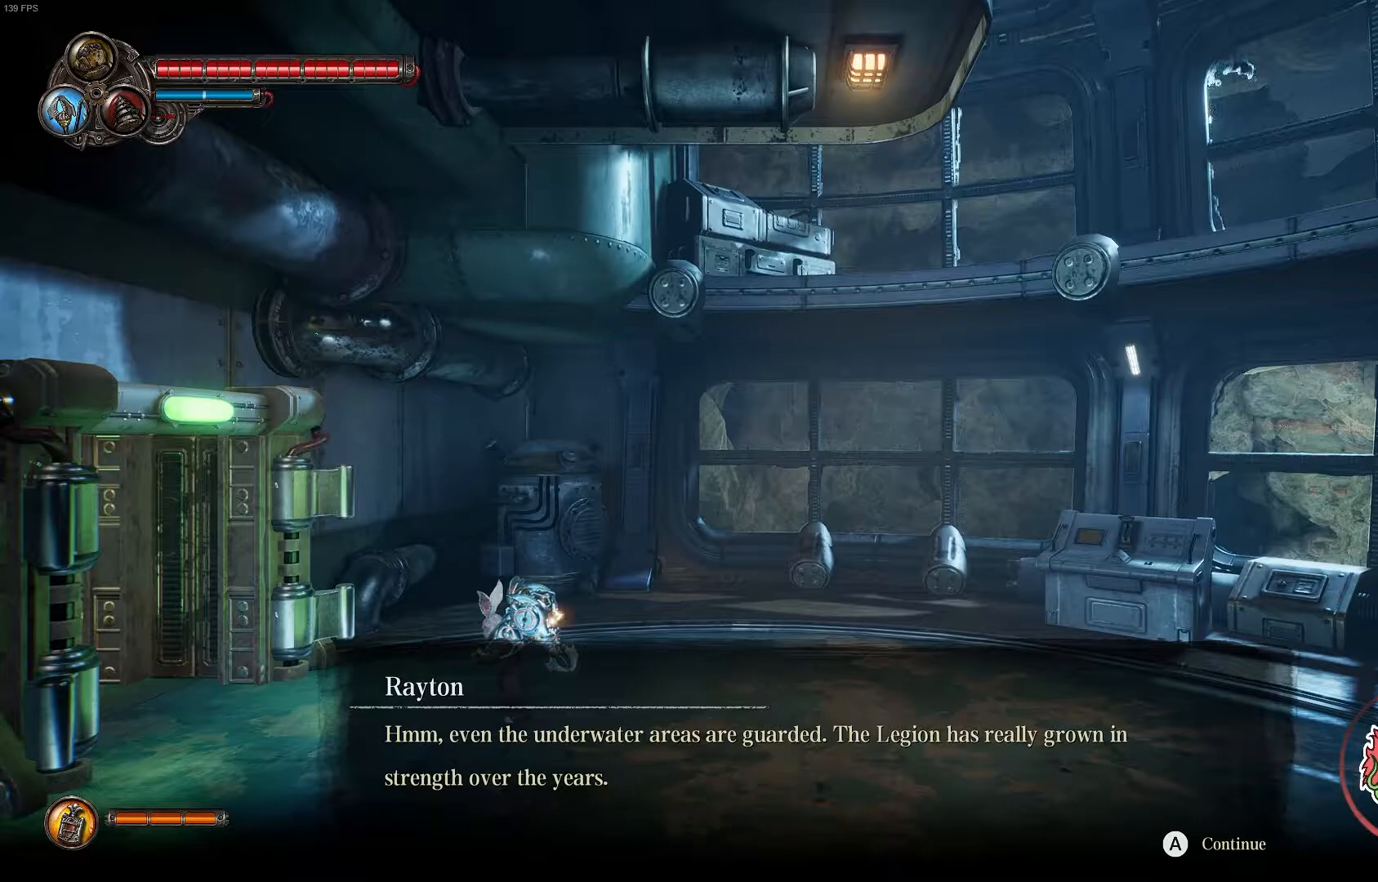
Gameplay with a controller (Xbox layout); each line is a JSON object with the inputs held at the frame after it. "events" lists button and stick changes between this image and that frame as [ms after this image, input, new state], when the widget could be followed in between.
{"buttons": ["A"], "left_stick": "center", "right_stick": "center", "events": [[433, "A", "down"]]}
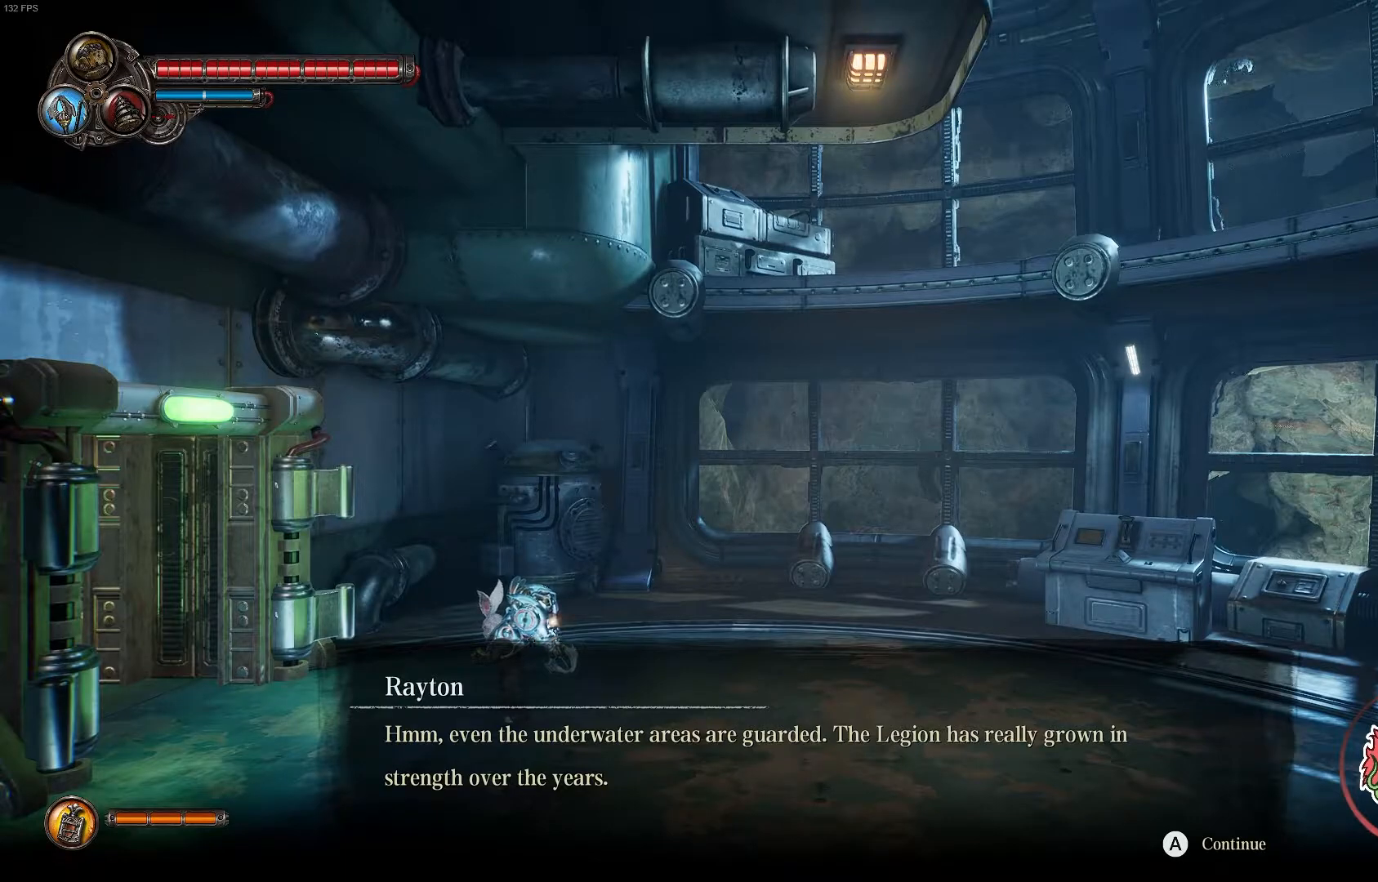
{"buttons": [], "left_stick": "center", "right_stick": "center", "events": [[133, "A", "up"]]}
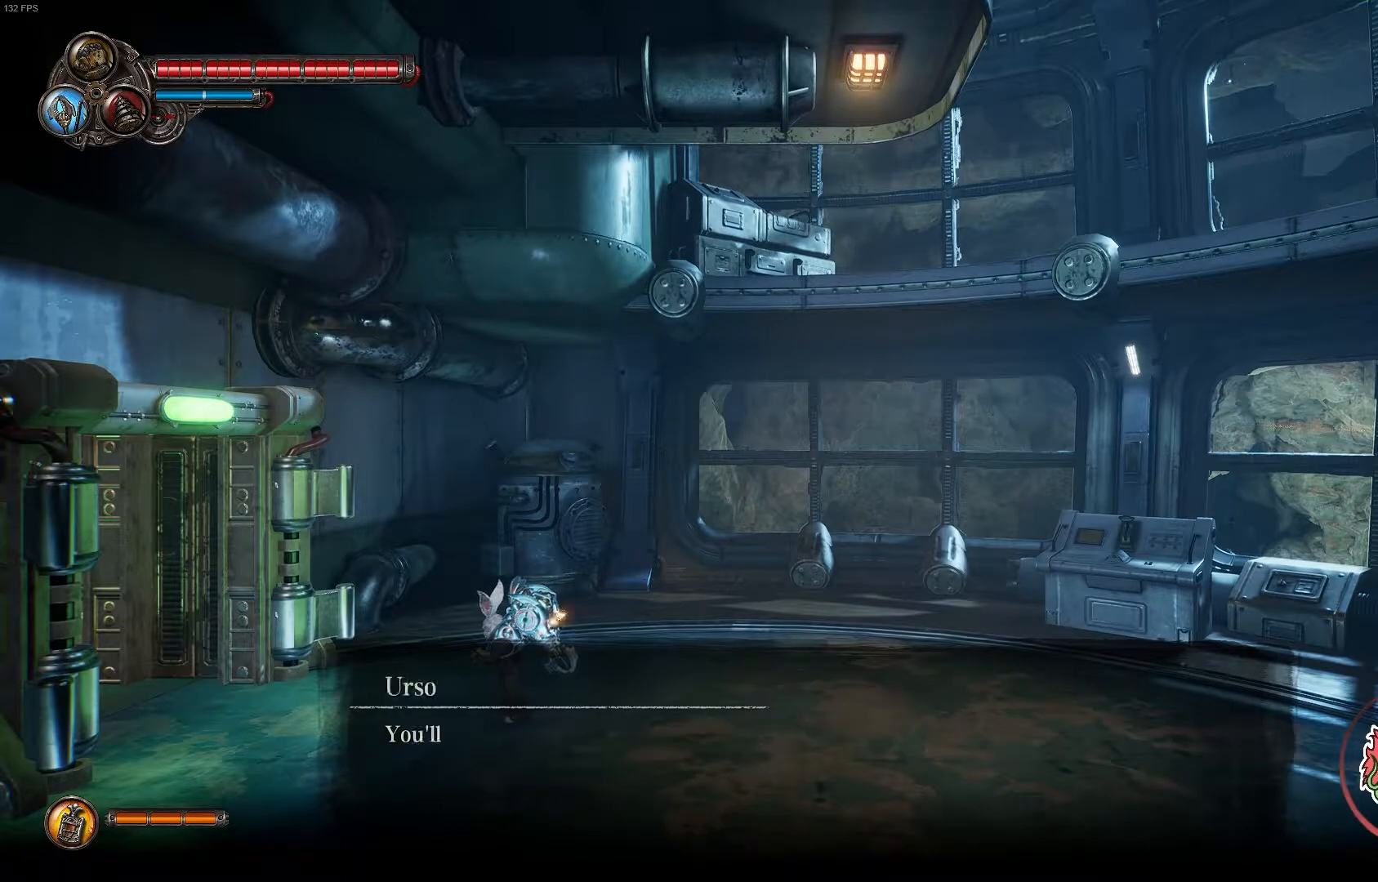
{"buttons": [], "left_stick": "center", "right_stick": "center", "events": []}
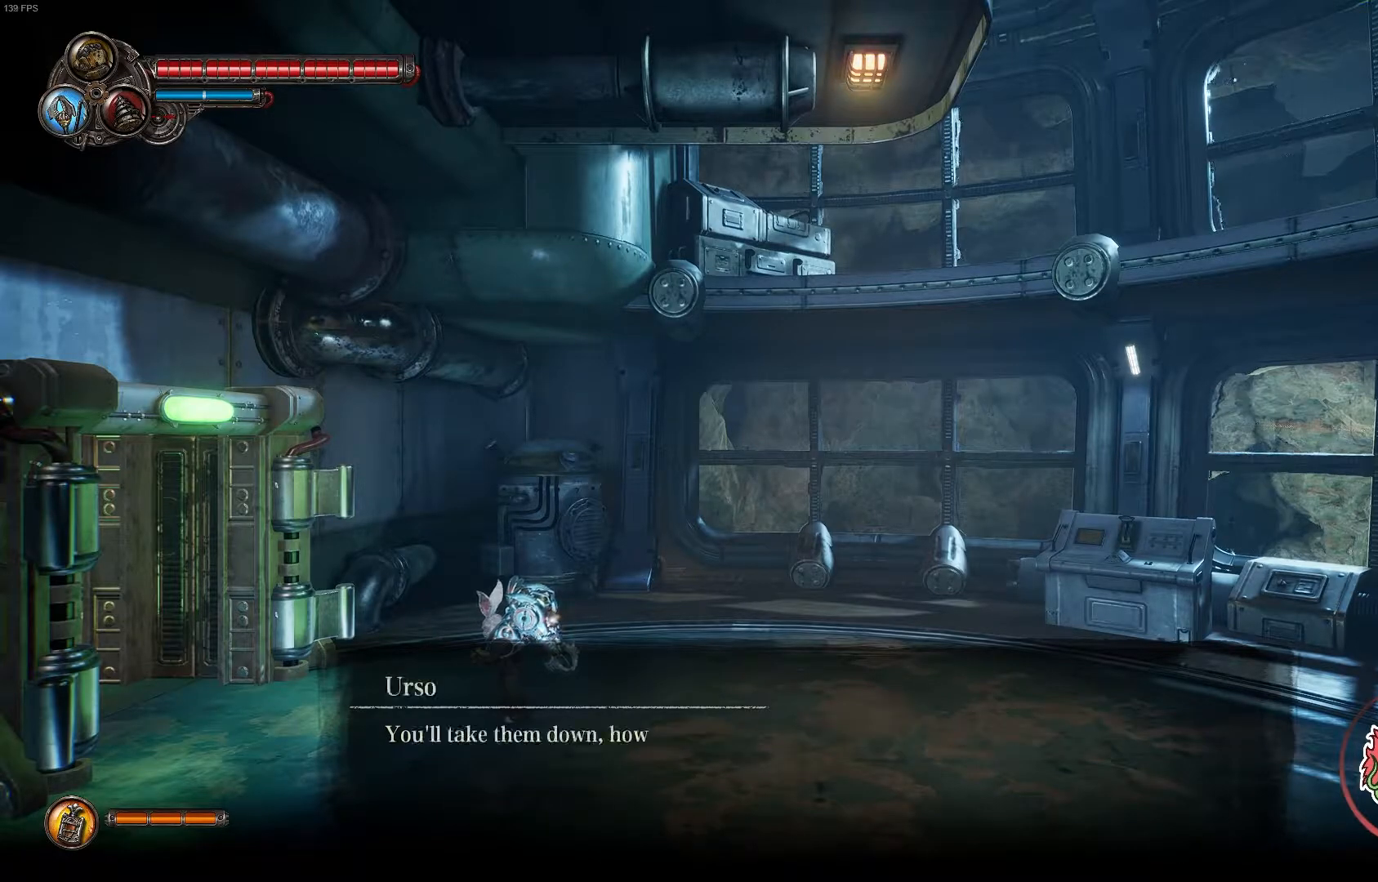
{"buttons": [], "left_stick": "center", "right_stick": "center", "events": []}
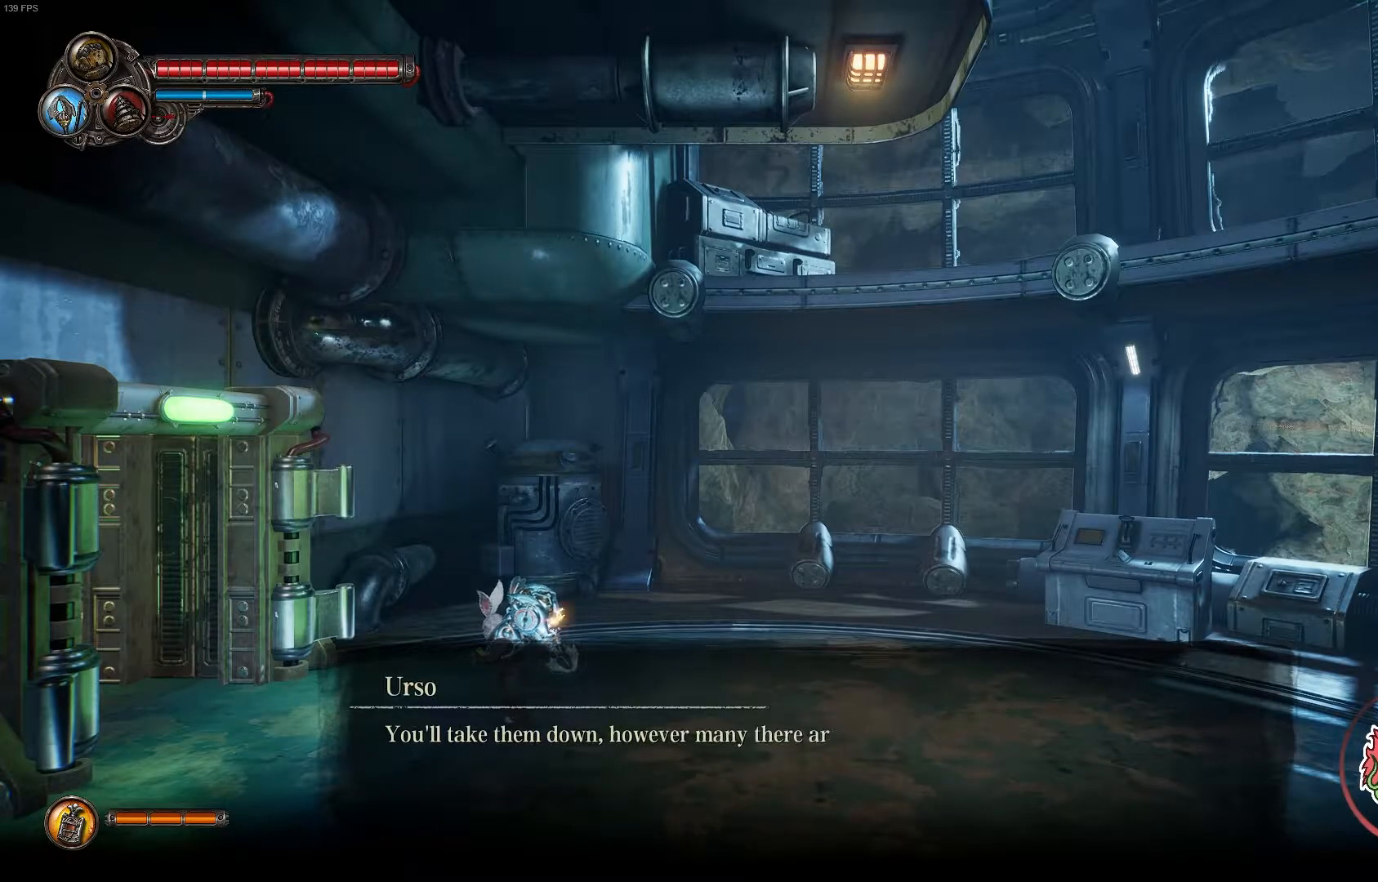
{"buttons": [], "left_stick": "center", "right_stick": "center", "events": []}
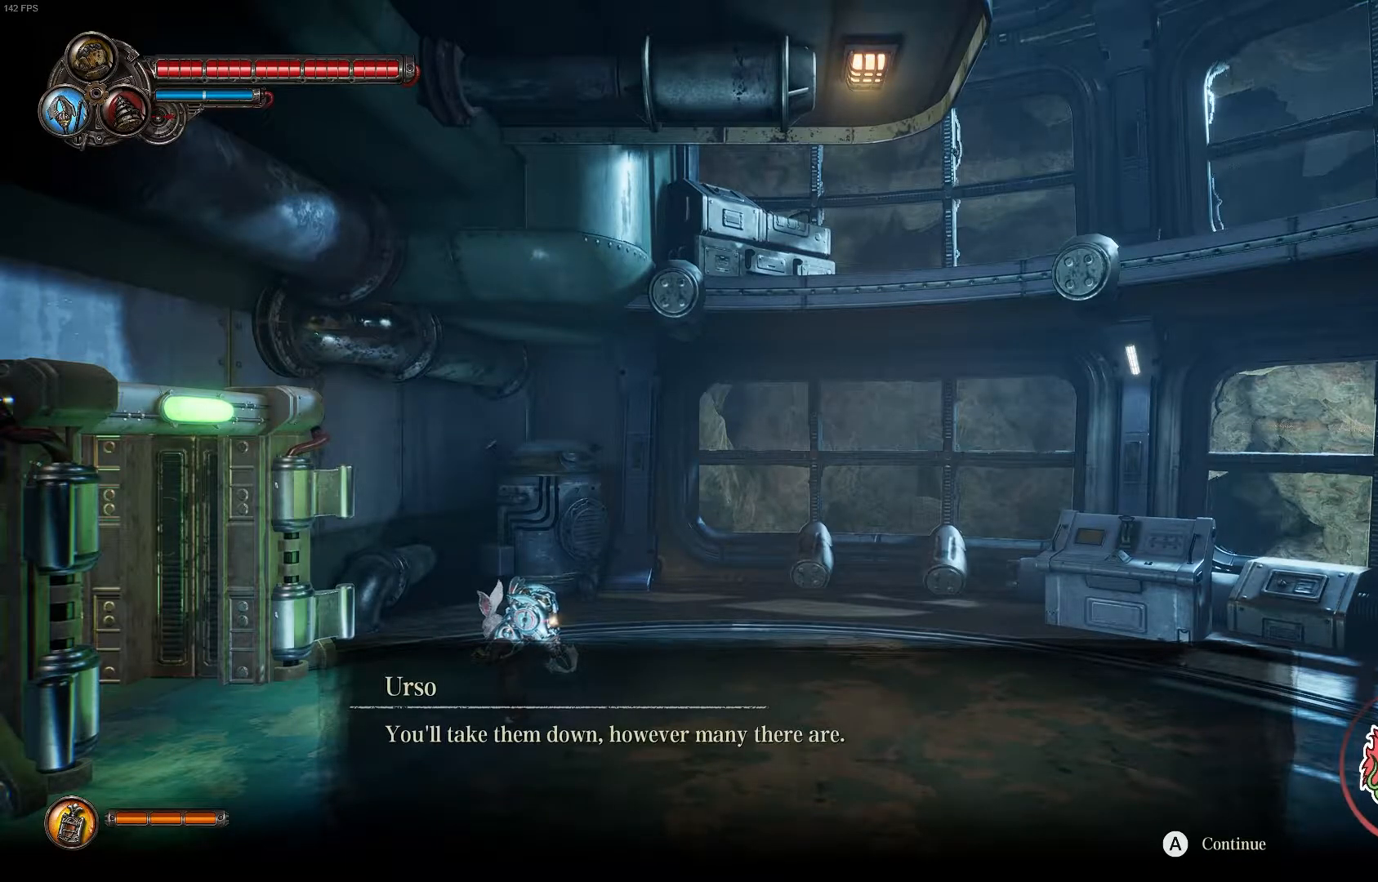
{"buttons": [], "left_stick": "center", "right_stick": "center", "events": []}
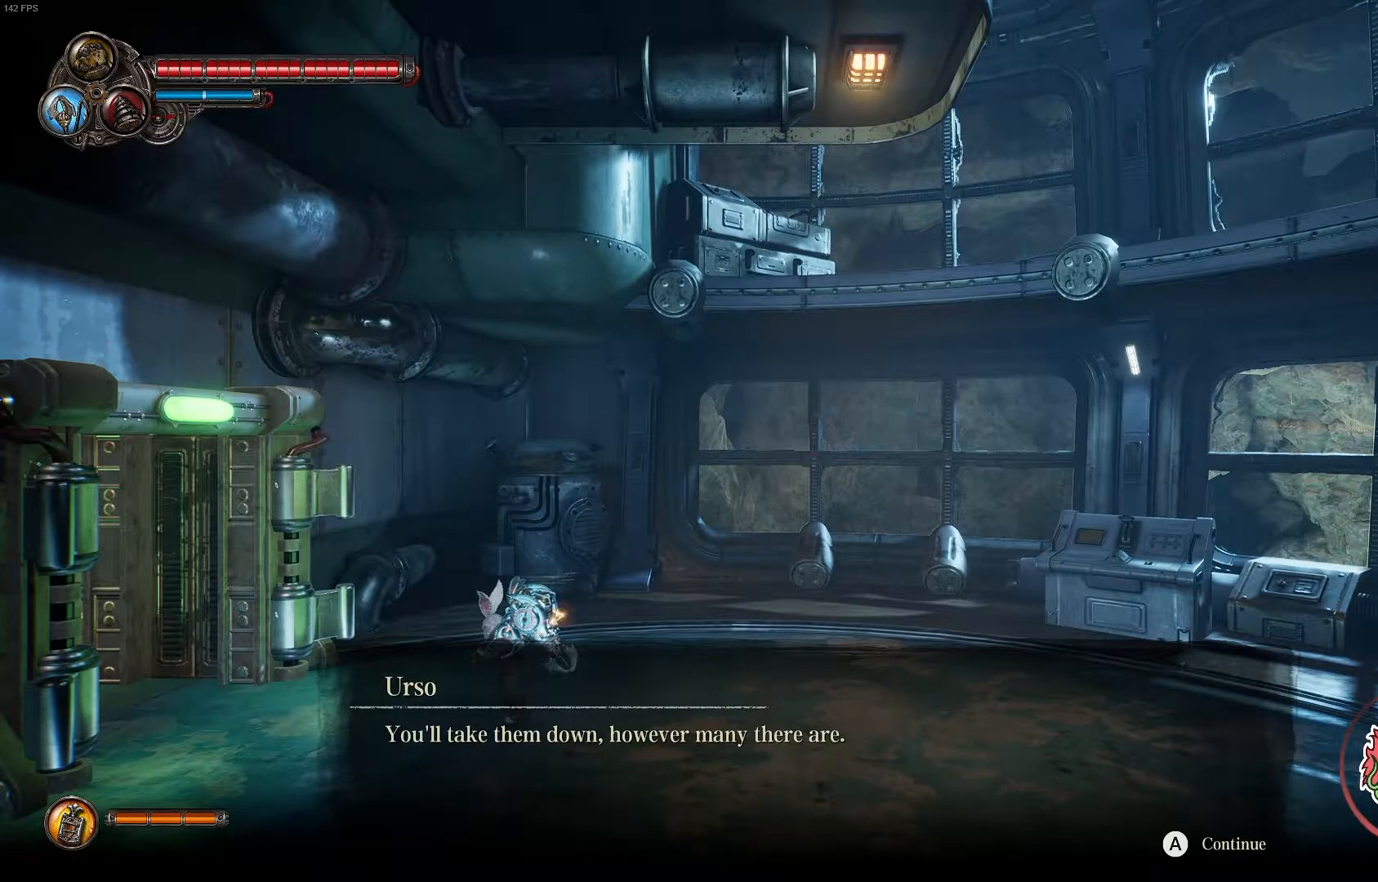
{"buttons": [], "left_stick": "center", "right_stick": "center", "events": []}
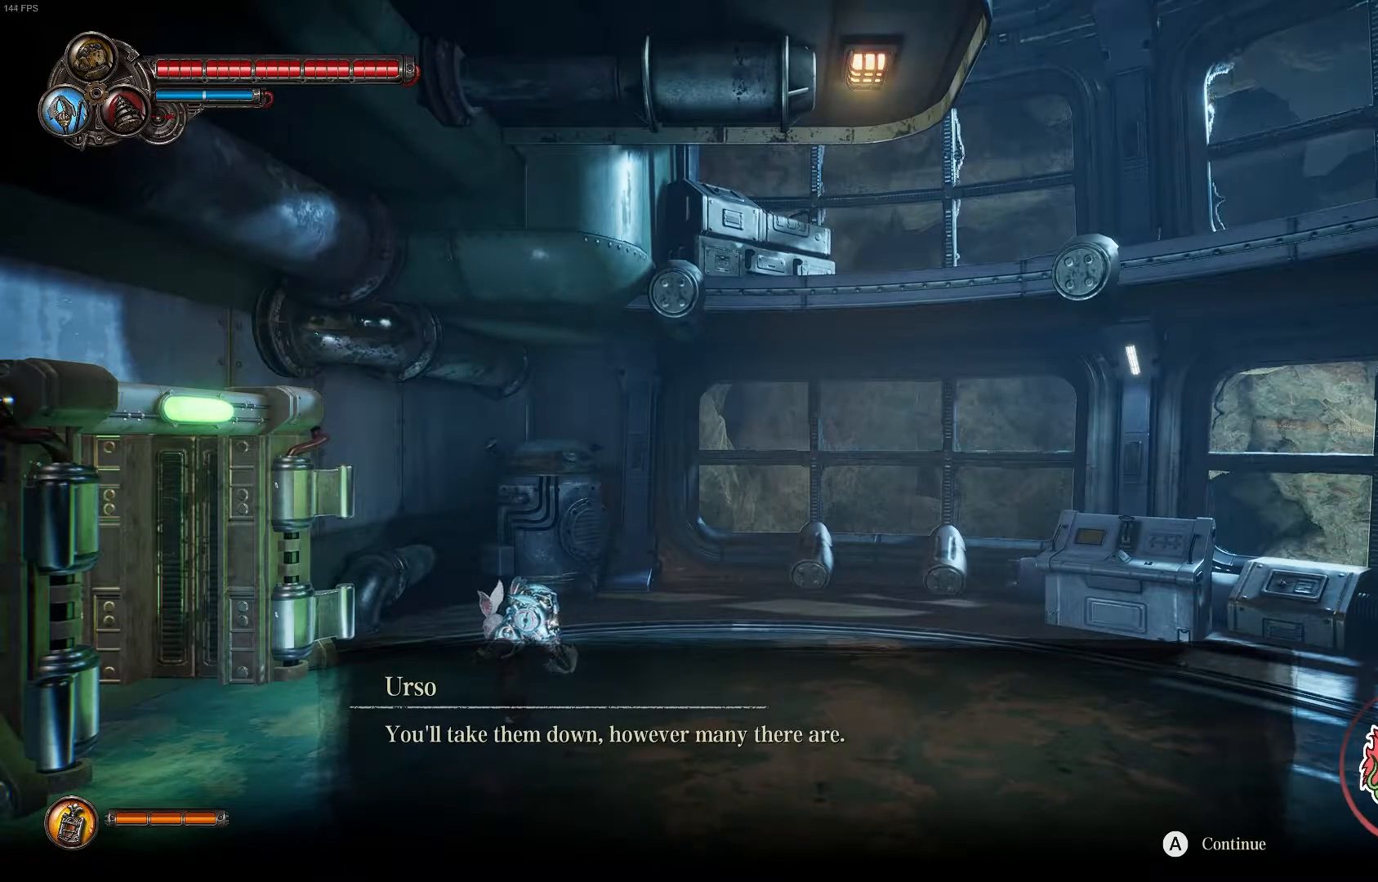
{"buttons": [], "left_stick": "center", "right_stick": "center", "events": [[250, "A", "down"], [433, "A", "up"]]}
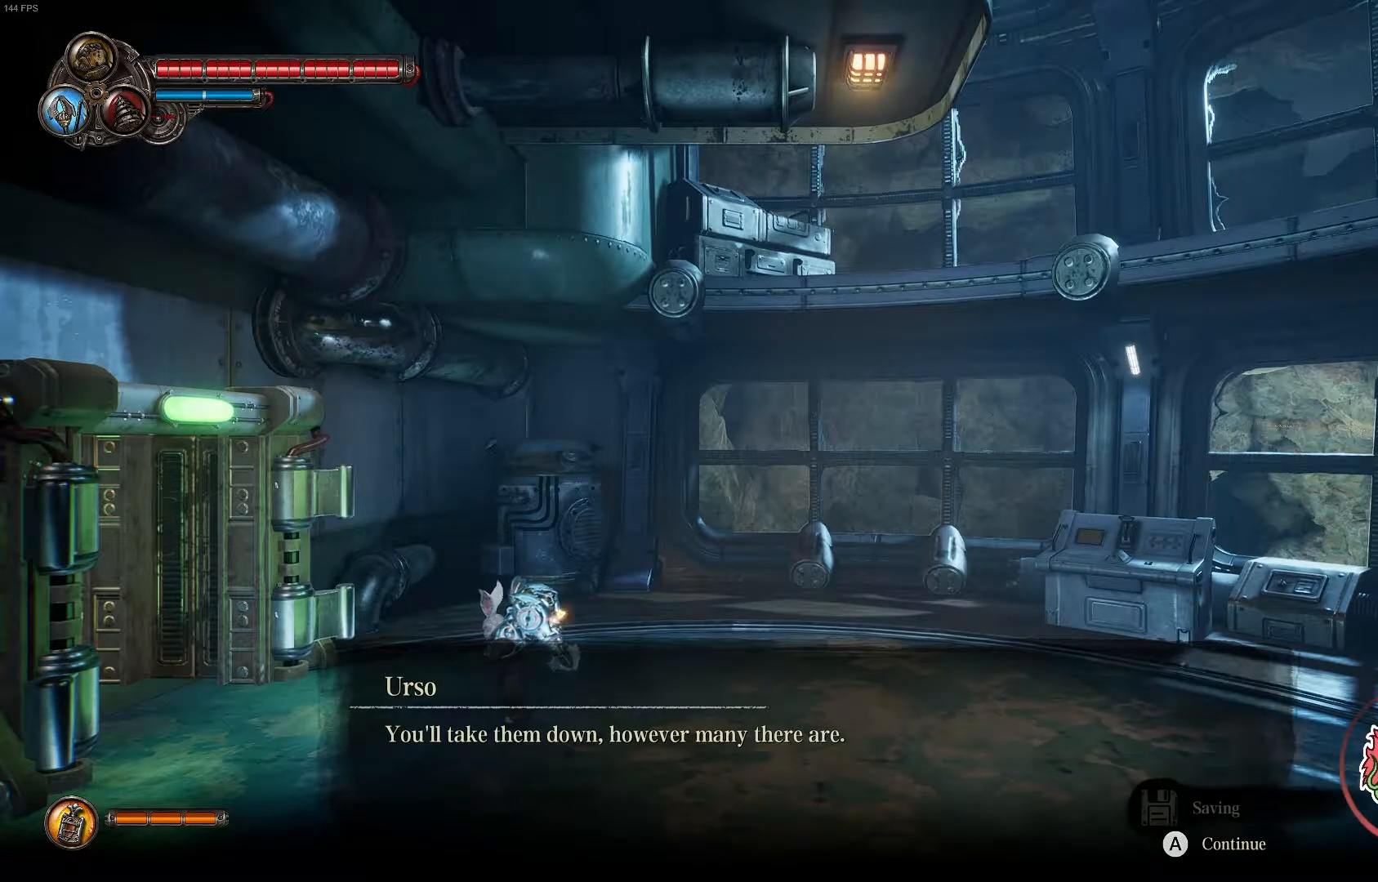
{"buttons": [], "left_stick": "center", "right_stick": "center", "events": []}
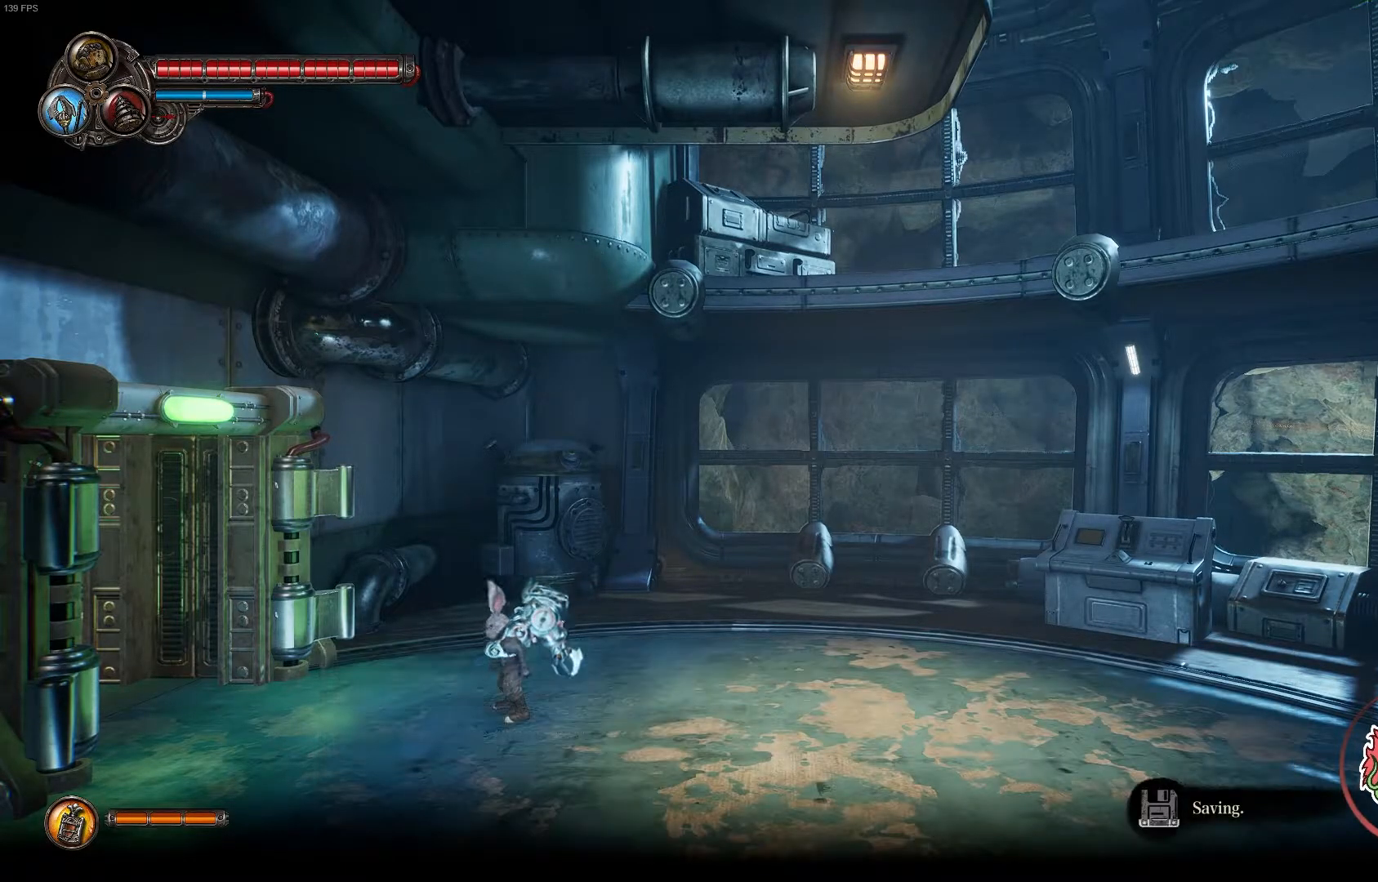
{"buttons": [], "left_stick": "right", "right_stick": "center", "events": [[133, "left_stick", "right"]]}
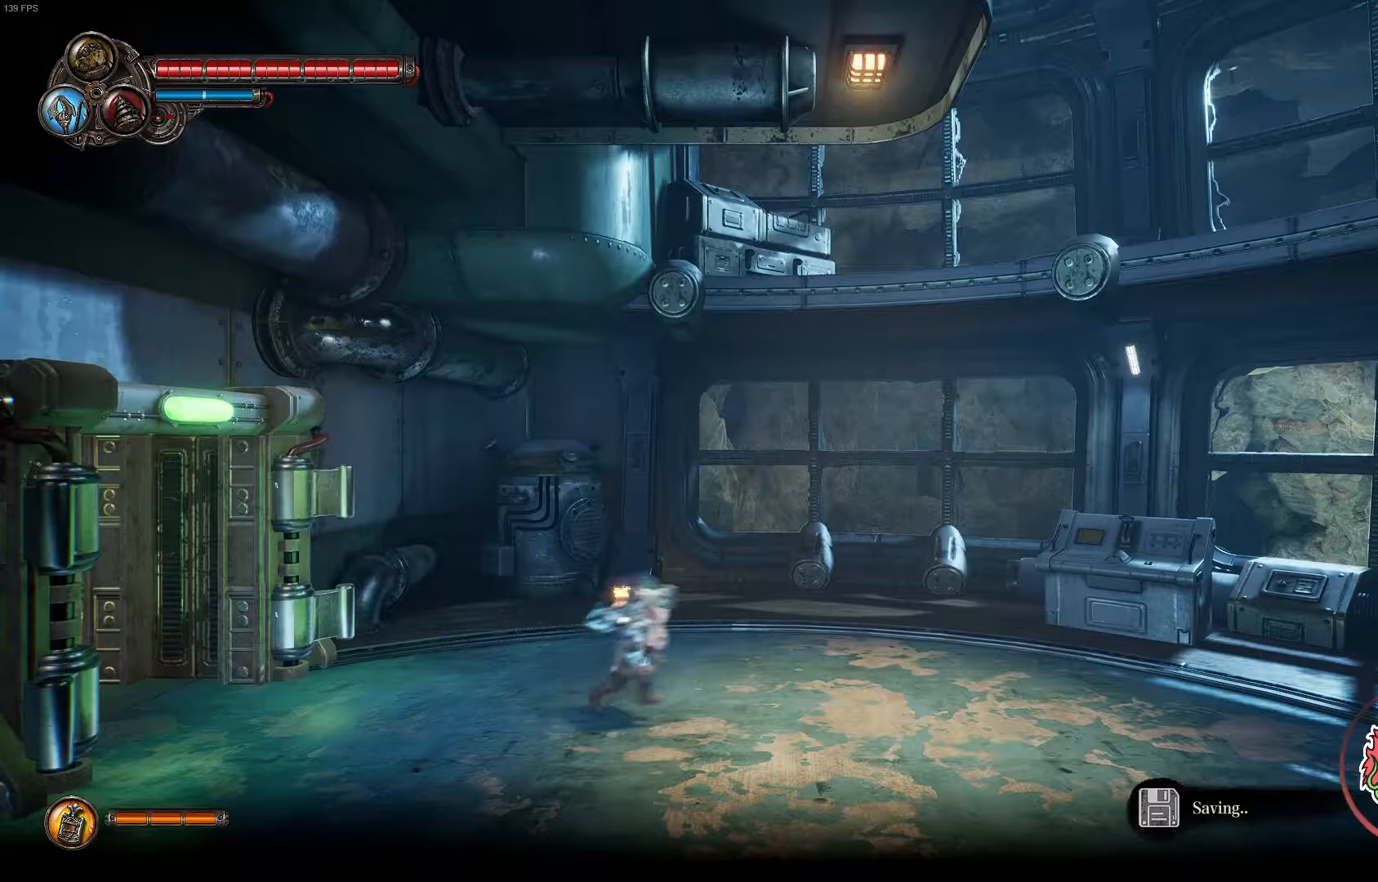
{"buttons": [], "left_stick": "right", "right_stick": "center", "events": []}
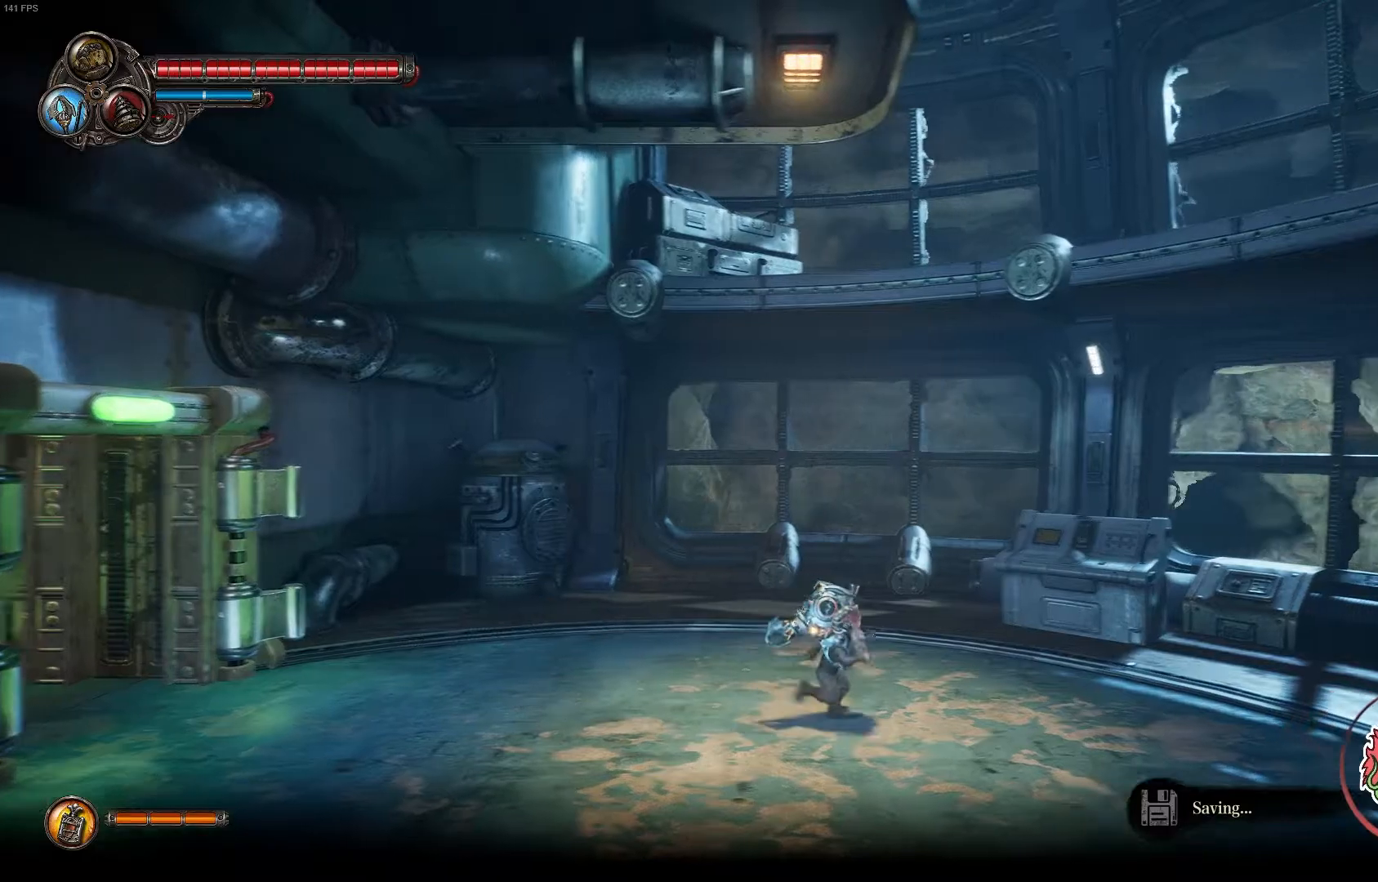
{"buttons": [], "left_stick": "right", "right_stick": "center", "events": []}
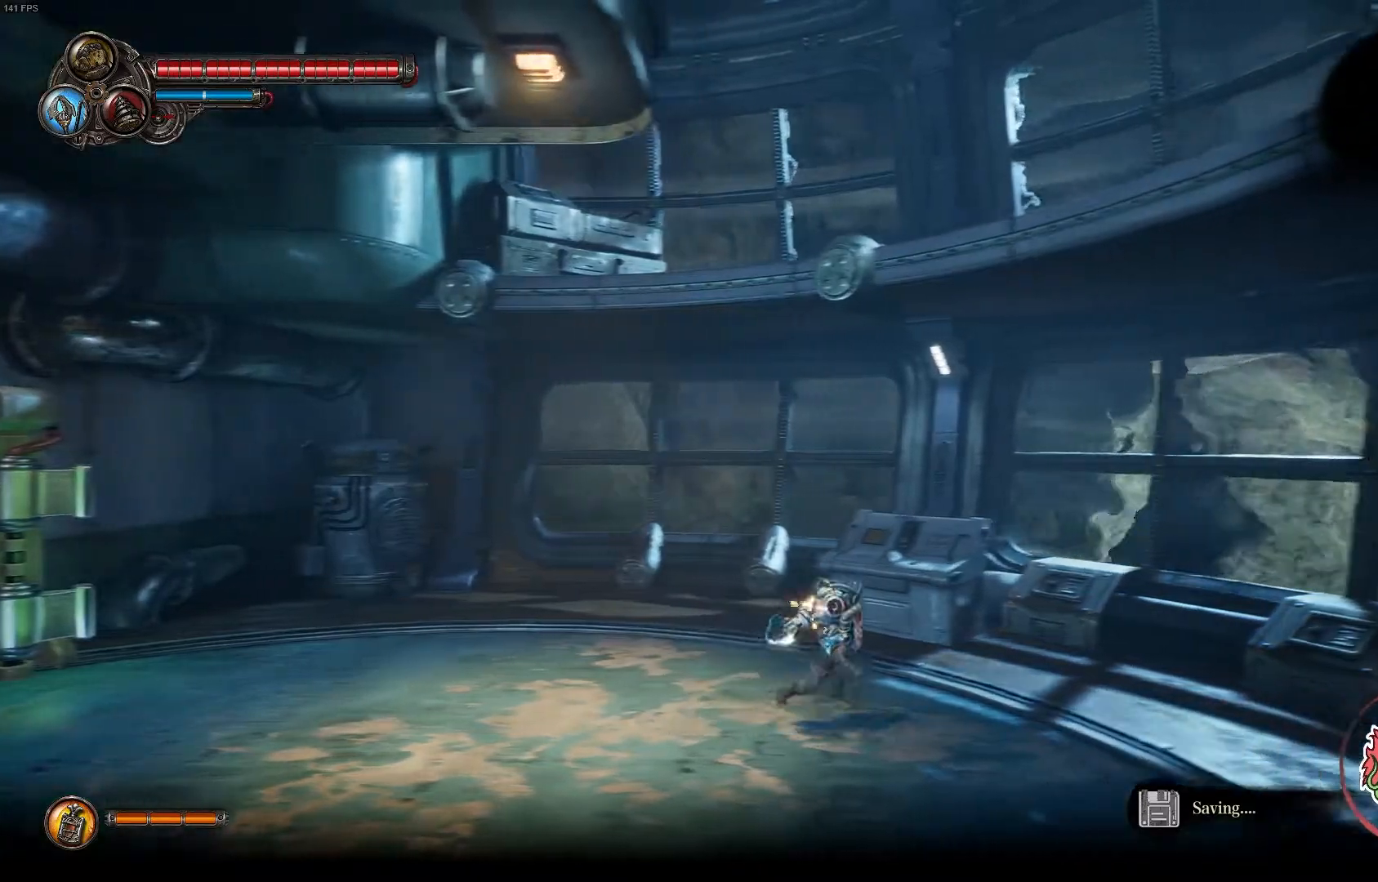
{"buttons": [], "left_stick": "center", "right_stick": "center", "events": [[183, "left_stick", "center"]]}
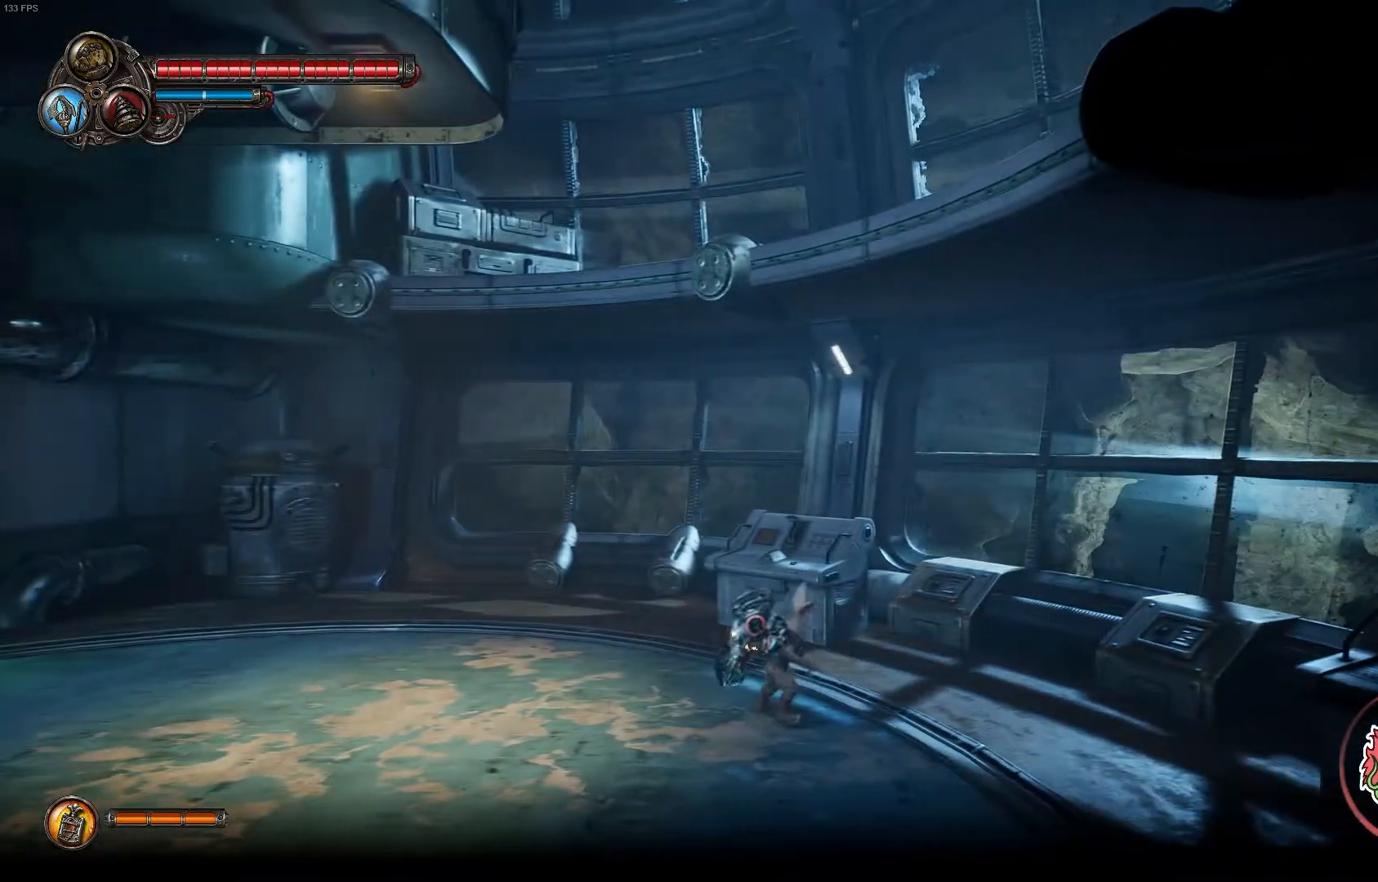
{"buttons": [], "left_stick": "center", "right_stick": "center", "events": [[217, "SELECT", "down"], [383, "SELECT", "up"]]}
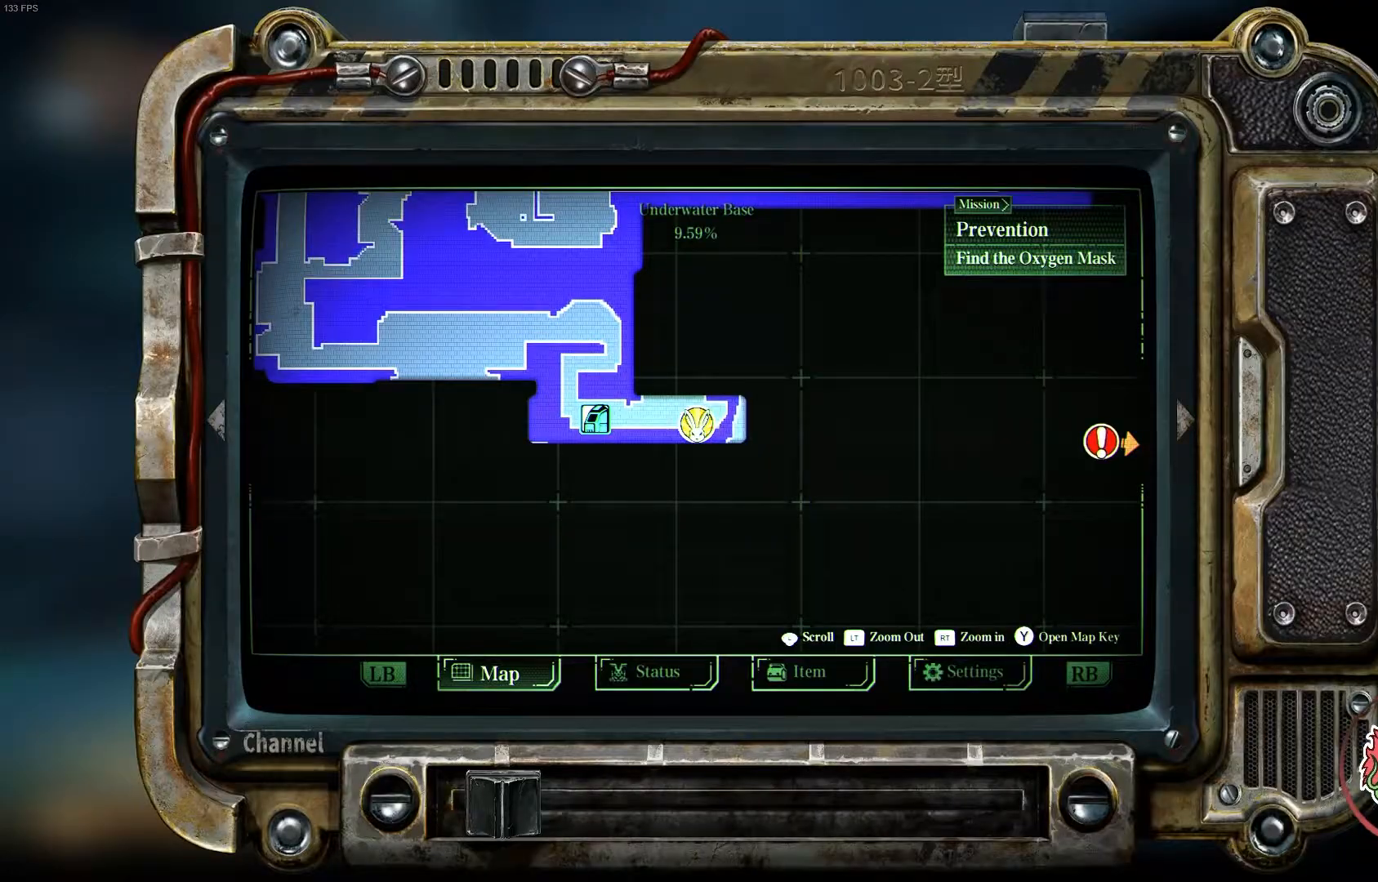
{"buttons": ["SELECT"], "left_stick": "center", "right_stick": "center", "events": [[483, "SELECT", "down"]]}
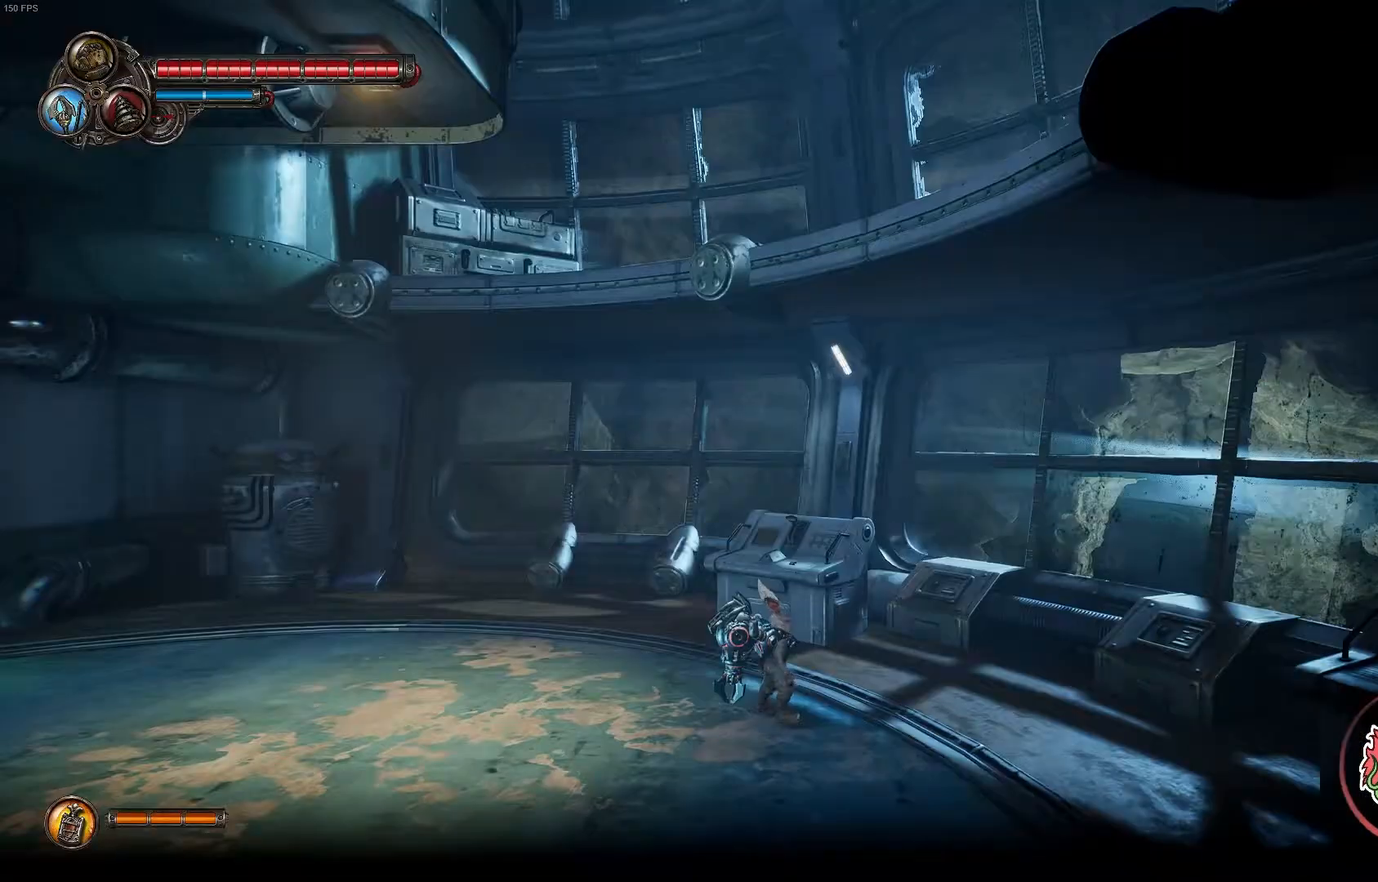
{"buttons": ["A"], "left_stick": "up-right", "right_stick": "center", "events": [[83, "SELECT", "up"], [367, "left_stick", "up-right"], [383, "A", "down"]]}
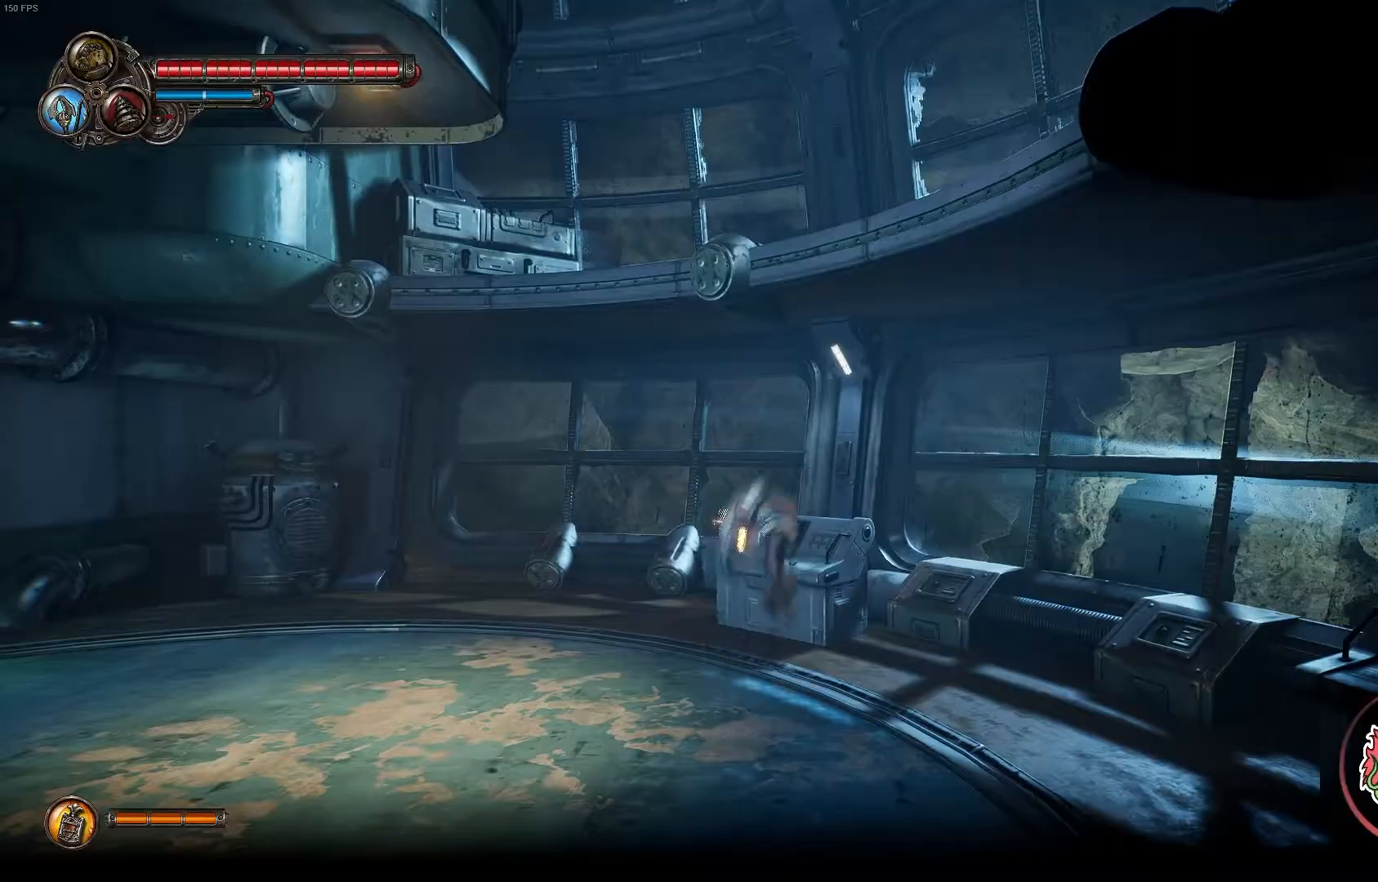
{"buttons": [], "left_stick": "up-right", "right_stick": "center", "events": [[183, "A", "up"], [300, "A", "down"], [483, "A", "up"]]}
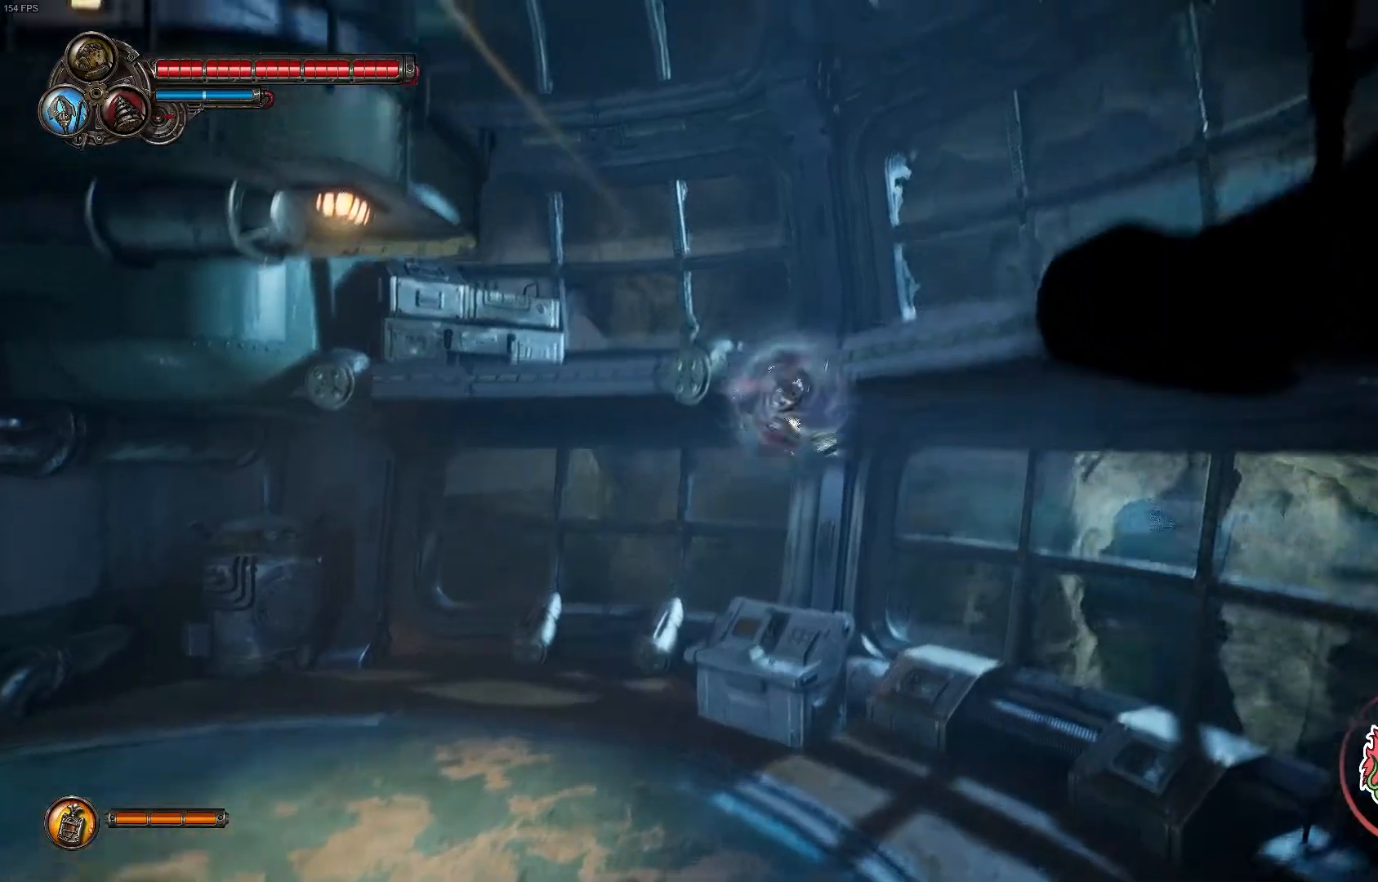
{"buttons": [], "left_stick": "up-right", "right_stick": "center", "events": [[17, "A", "down"], [117, "R1", "down"], [317, "A", "up"], [333, "R1", "up"]]}
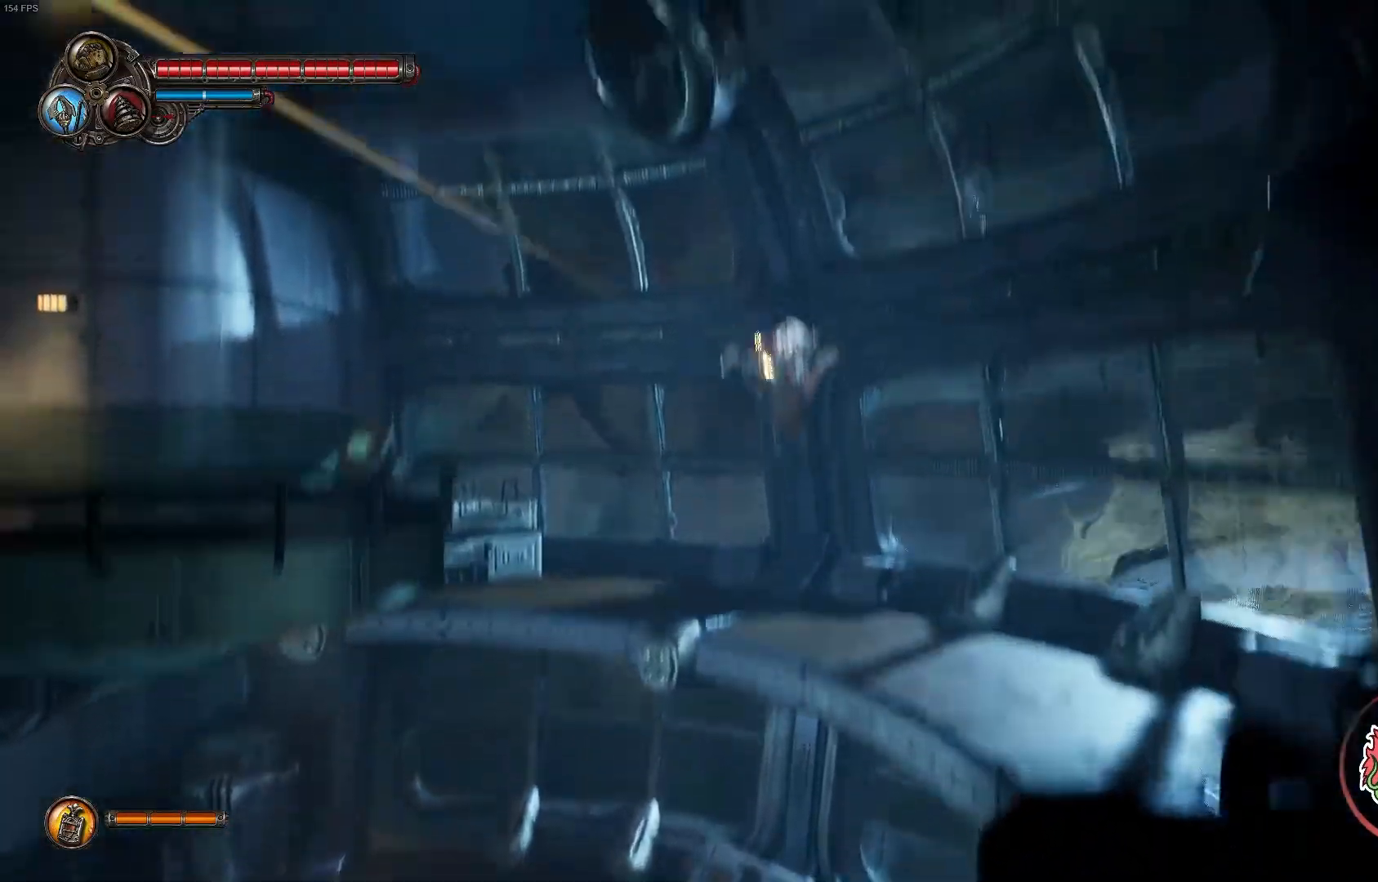
{"buttons": [], "left_stick": "center", "right_stick": "center", "events": [[417, "left_stick", "center"]]}
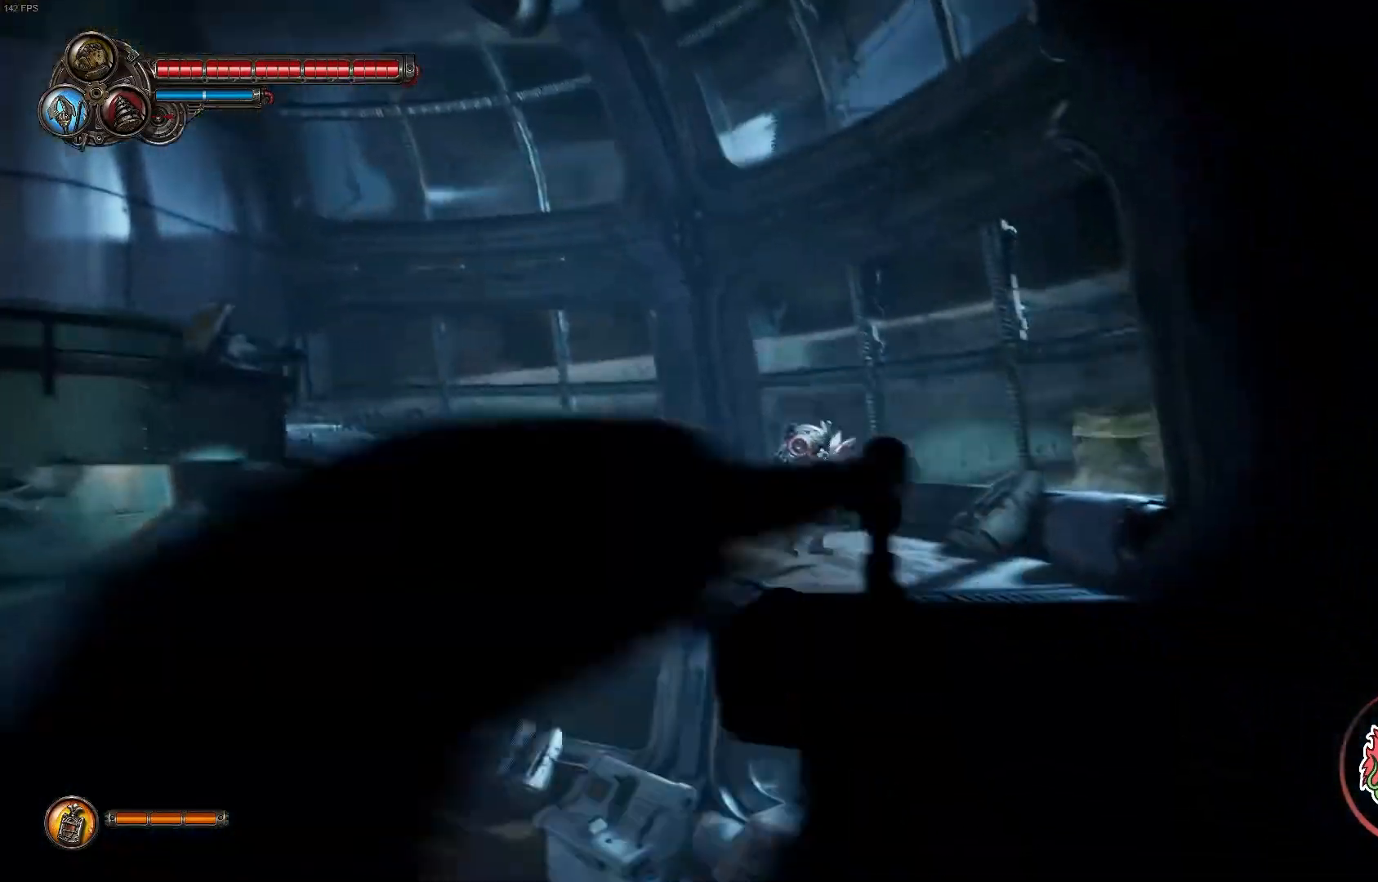
{"buttons": ["A"], "left_stick": "left", "right_stick": "center", "events": [[167, "left_stick", "left"], [333, "A", "down"]]}
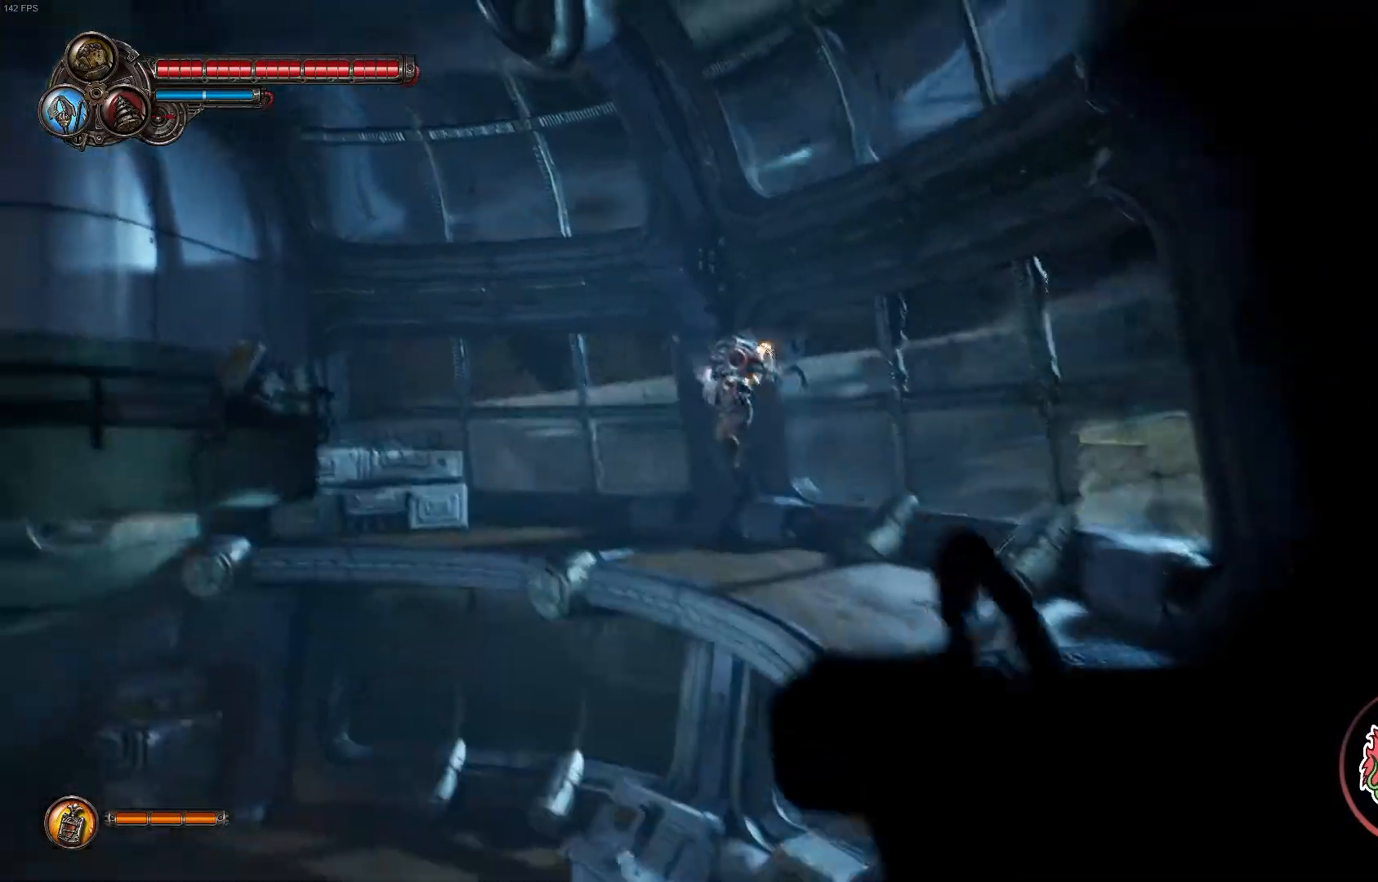
{"buttons": ["A"], "left_stick": "left", "right_stick": "center", "events": [[117, "A", "up"], [367, "A", "down"]]}
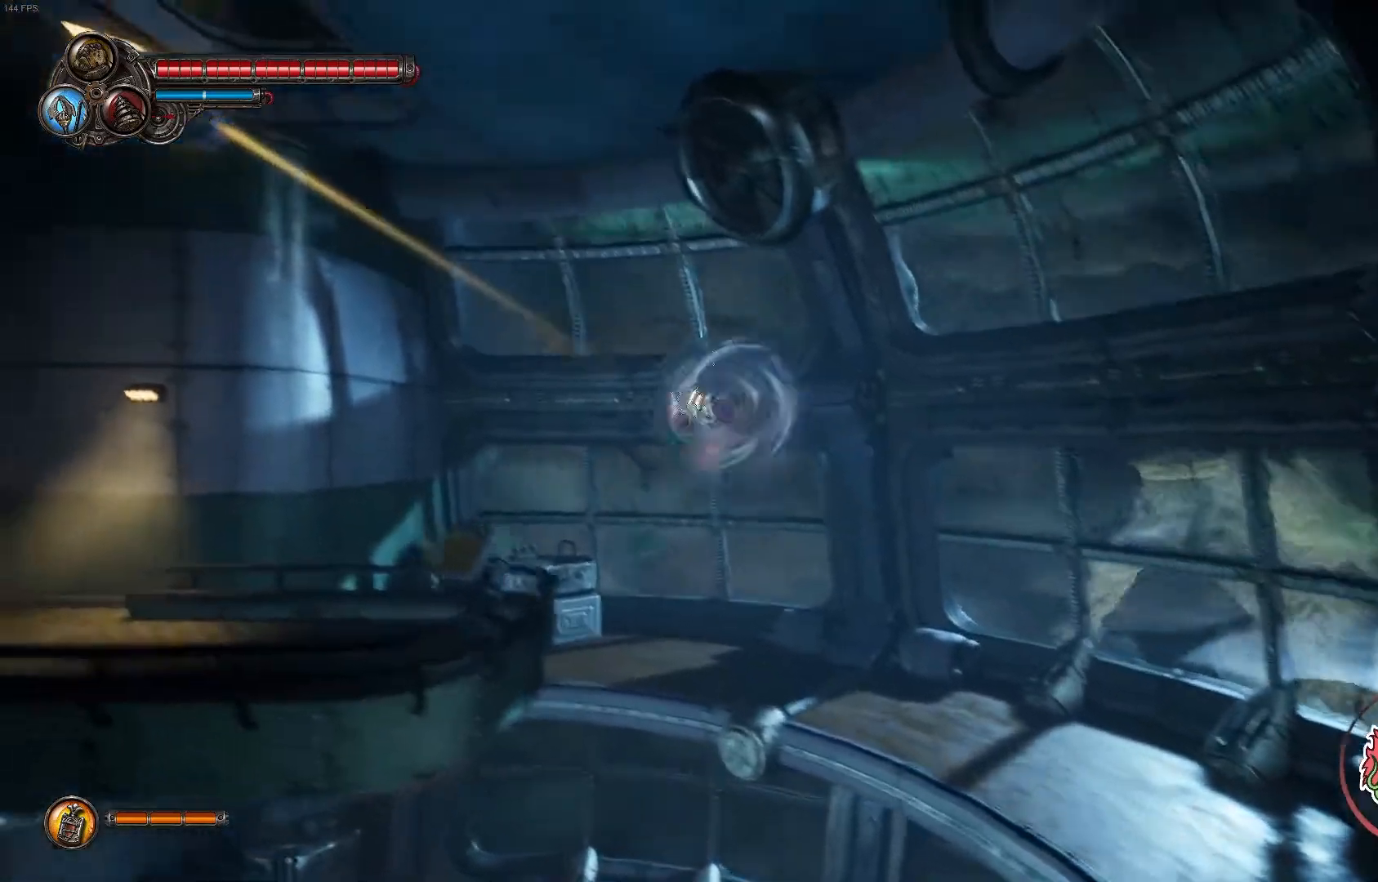
{"buttons": ["X"], "left_stick": "left", "right_stick": "center", "events": [[100, "A", "up"], [433, "X", "down"]]}
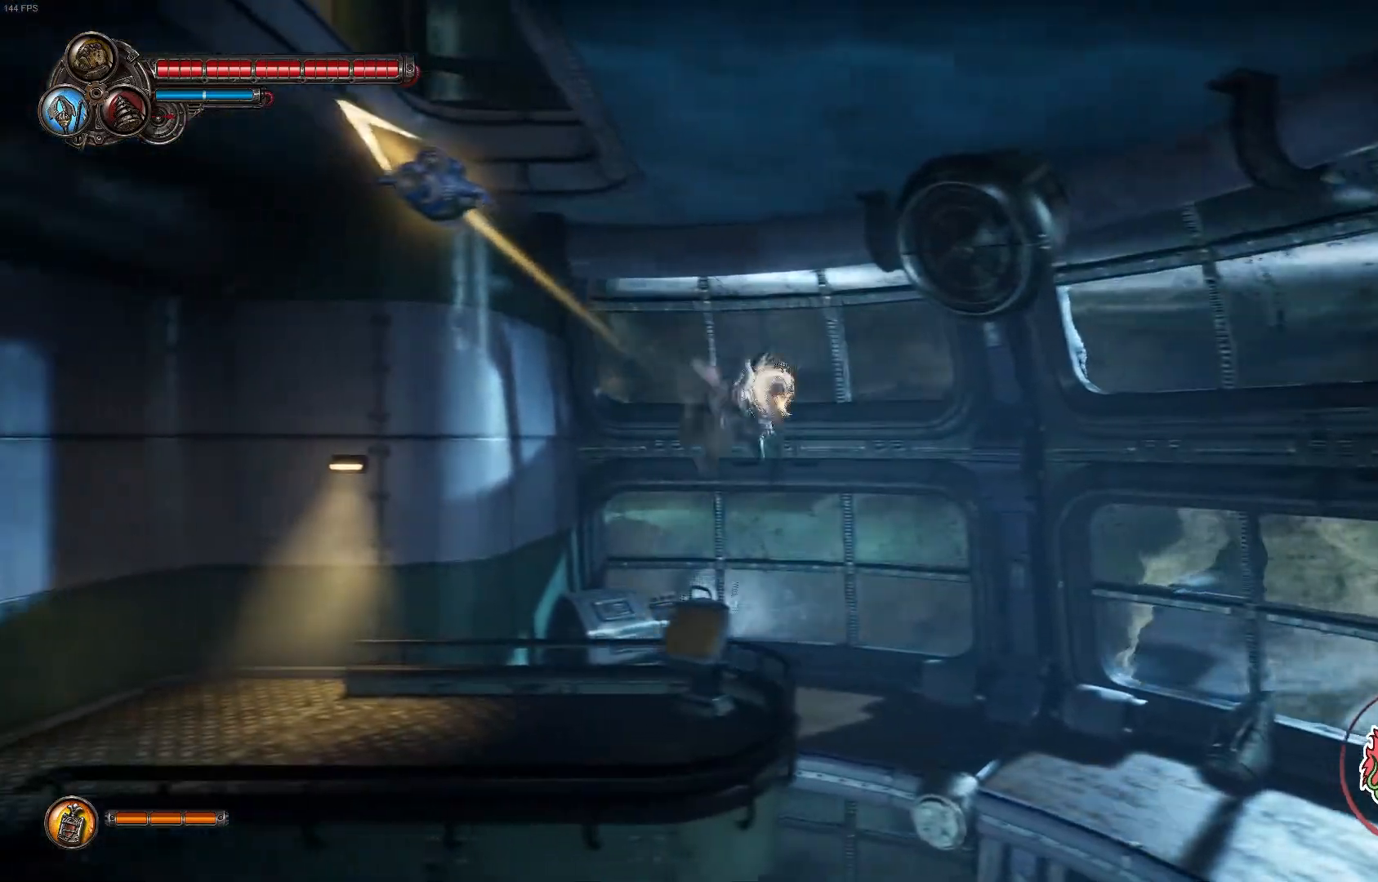
{"buttons": [], "left_stick": "up-left", "right_stick": "center", "events": [[117, "X", "up"], [300, "left_stick", "up-left"]]}
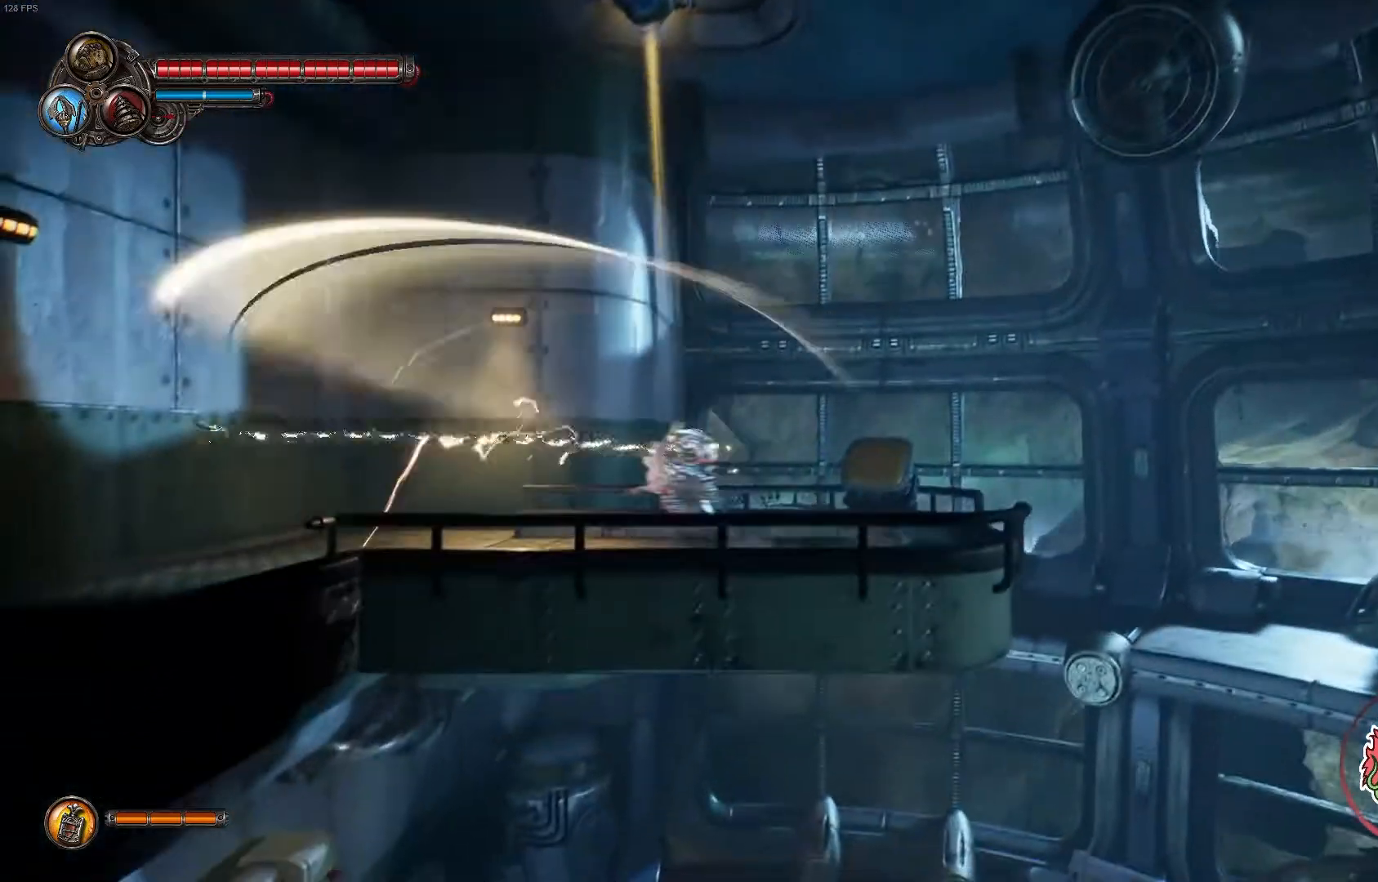
{"buttons": ["A"], "left_stick": "center", "right_stick": "center", "events": [[83, "left_stick", "center"], [500, "A", "down"]]}
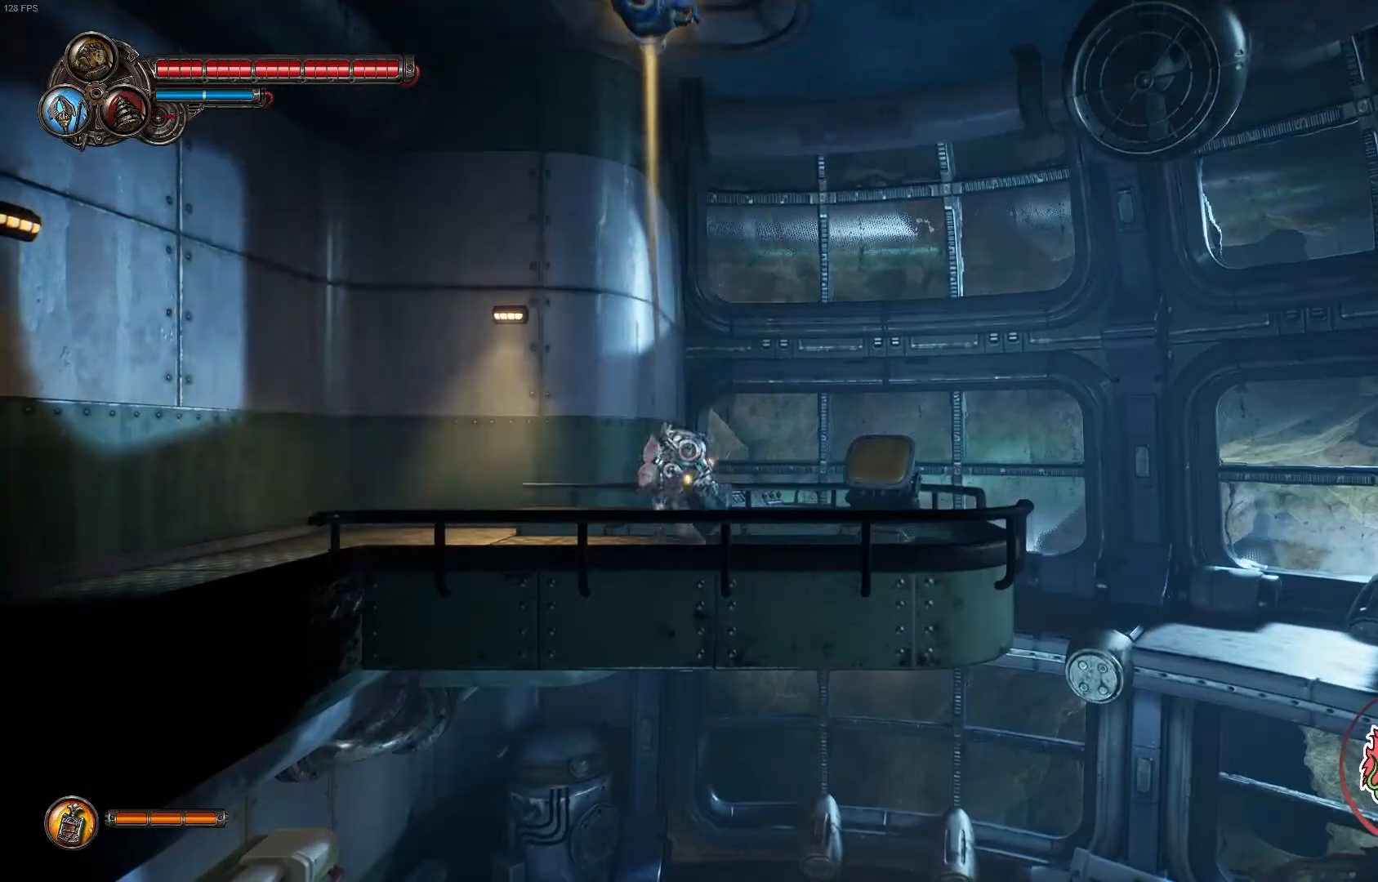
{"buttons": [], "left_stick": "up", "right_stick": "center", "events": [[83, "left_stick", "up-right"], [183, "A", "up"], [317, "left_stick", "up"], [350, "B", "down"], [467, "B", "up"]]}
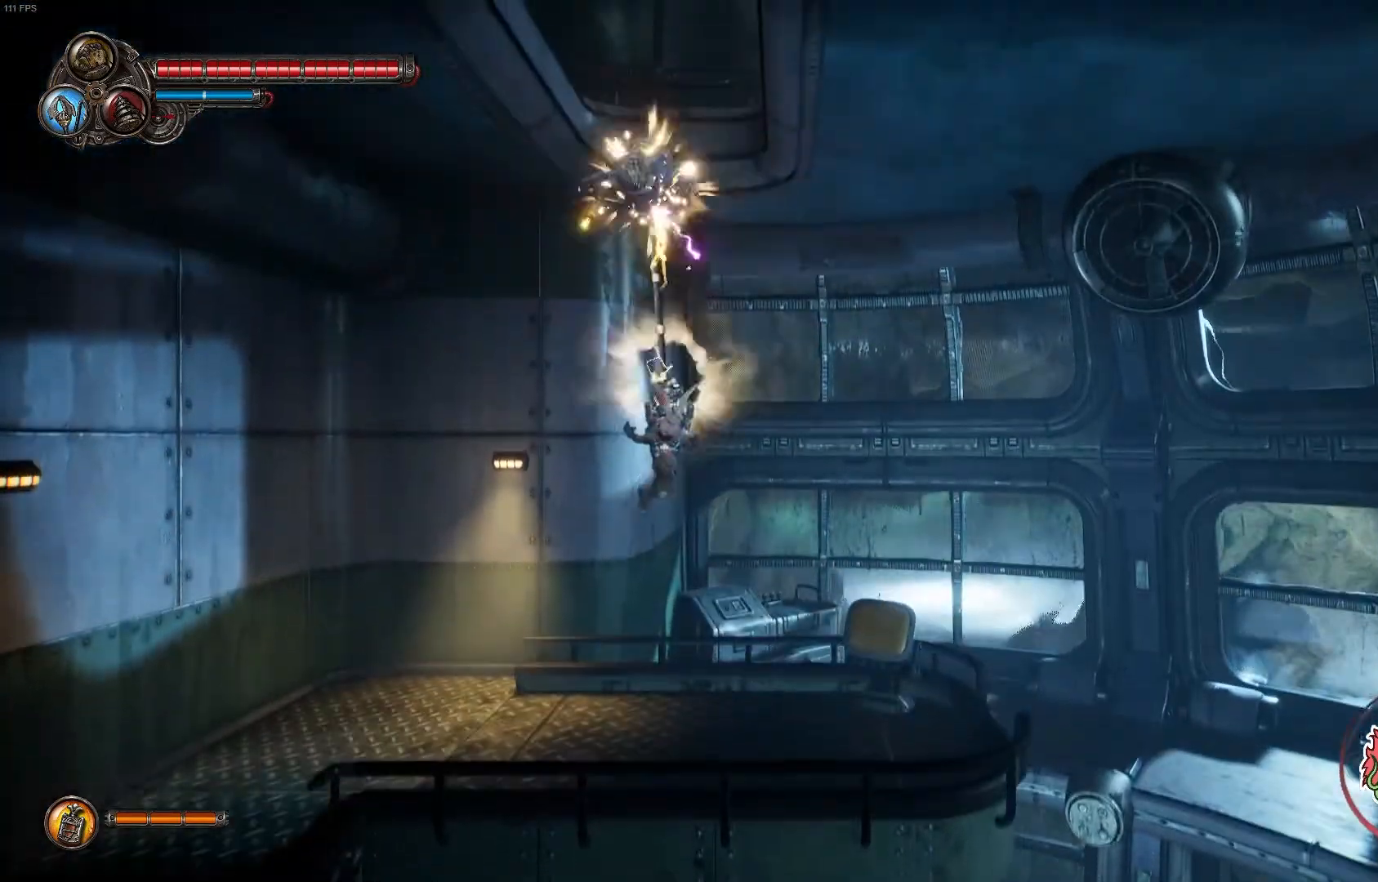
{"buttons": ["A"], "left_stick": "up", "right_stick": "center", "events": [[500, "A", "down"]]}